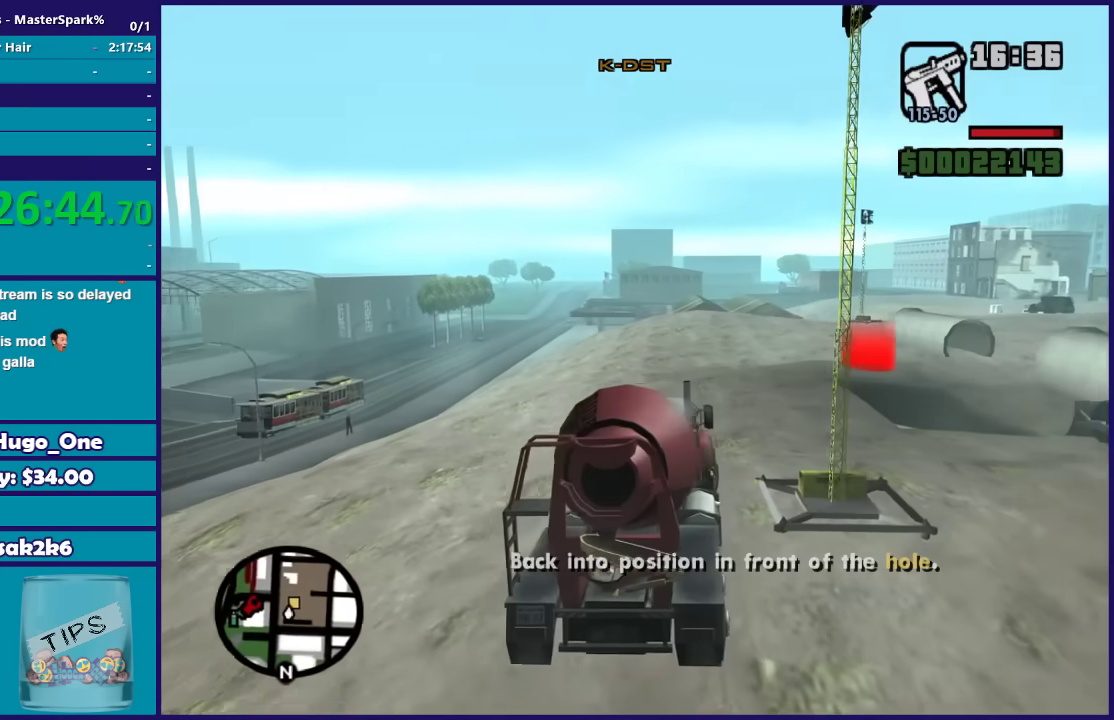
Gameplay with a controller (Xbox layout); each line is a JSON object with the inputs held at the frame after it. "events" lists button and stick changes between this image and that frame as [ms after this image, input, new state], when the widget could be followed in between.
{"buttons": ["R2"], "left_stick": "up-right", "right_stick": "down", "events": [[67, "left_stick", "up-right"], [134, "left_stick", "right"], [434, "right_stick", "down"], [501, "left_stick", "up-right"]]}
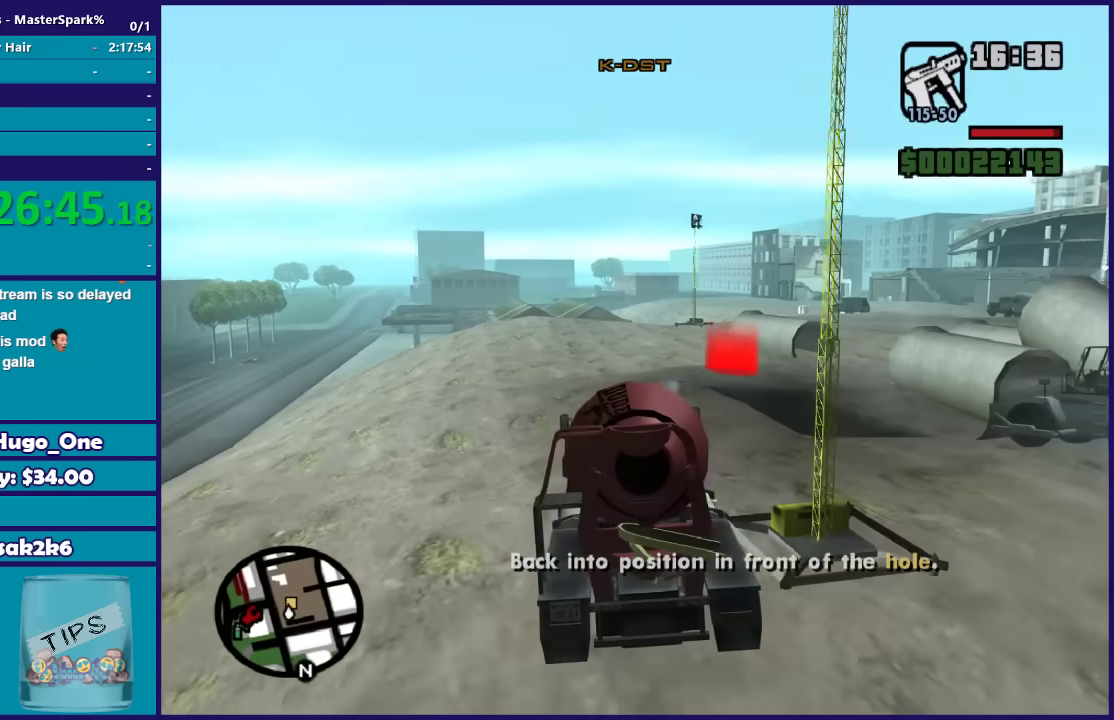
{"buttons": ["R2"], "left_stick": "right", "right_stick": "down", "events": [[100, "left_stick", "right"], [300, "left_stick", "center"], [433, "left_stick", "right"]]}
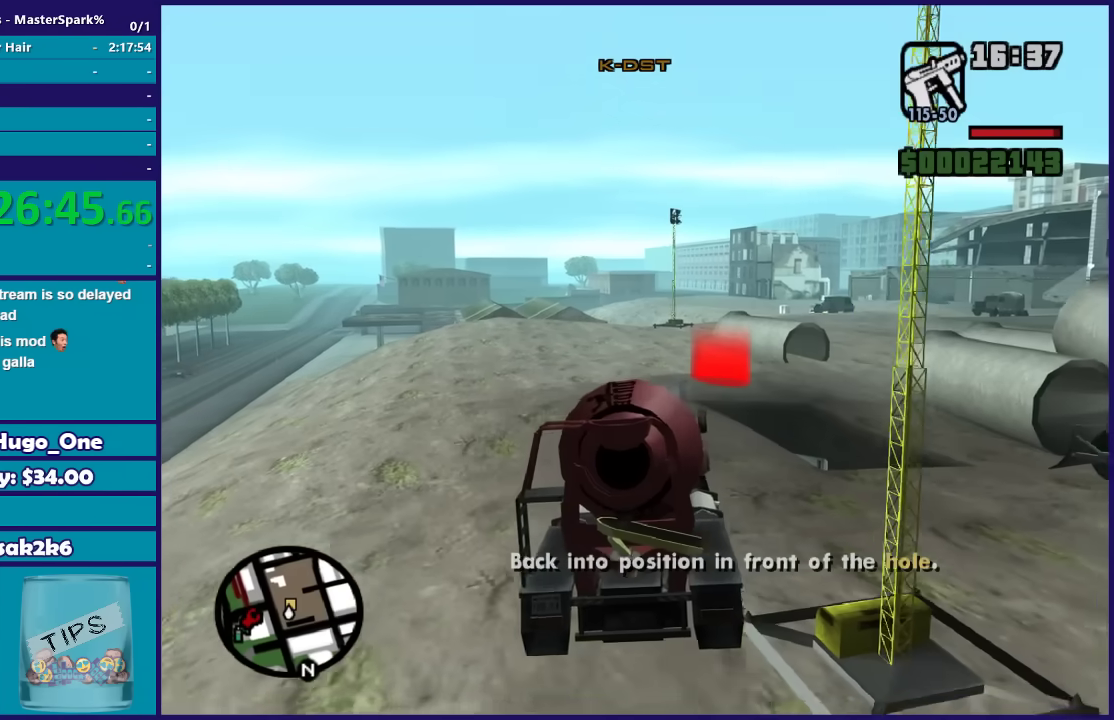
{"buttons": ["R2"], "left_stick": "right", "right_stick": "down", "events": [[100, "left_stick", "center"], [267, "left_stick", "right"], [367, "left_stick", "center"], [467, "left_stick", "right"]]}
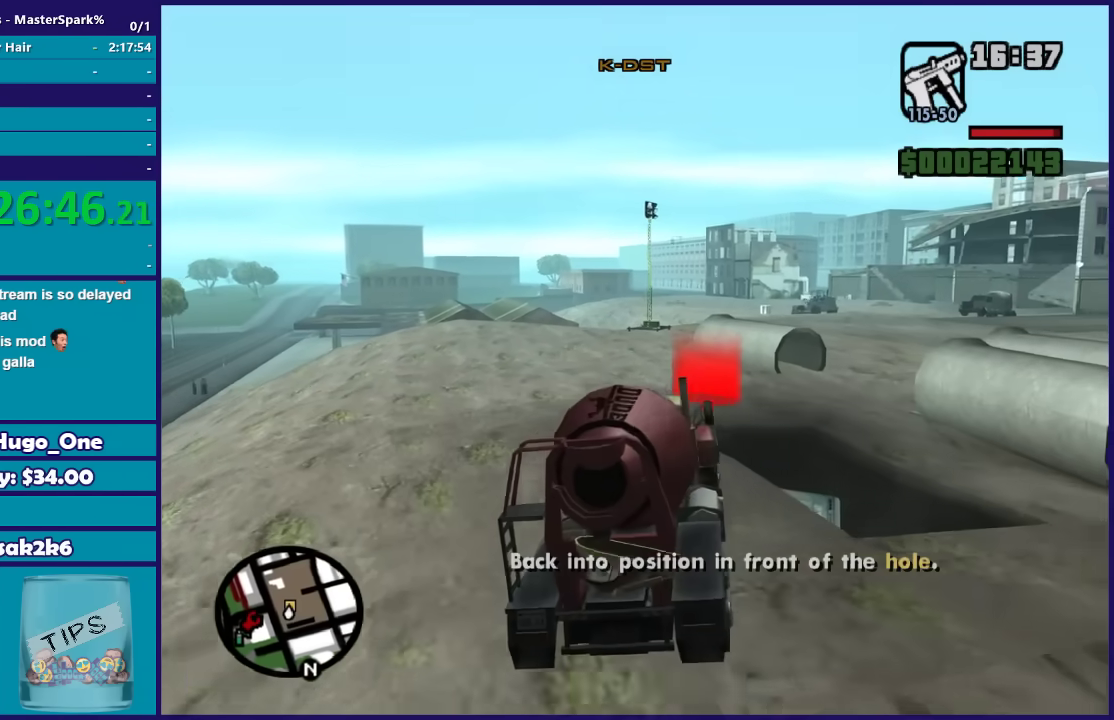
{"buttons": ["R2"], "left_stick": "center", "right_stick": "down", "events": [[100, "left_stick", "center"], [300, "left_stick", "right"], [400, "left_stick", "center"]]}
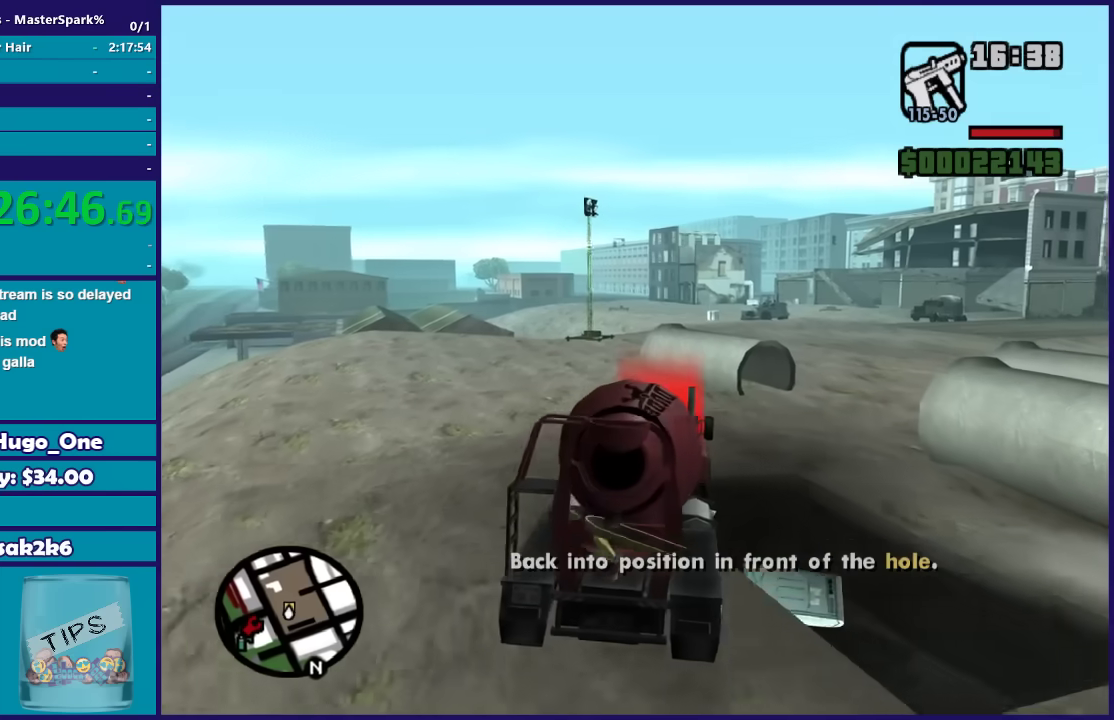
{"buttons": ["L2"], "left_stick": "down-left", "right_stick": "down-right", "events": [[234, "left_stick", "left"], [267, "R2", "up"], [300, "right_stick", "center"], [434, "left_stick", "down-left"], [434, "right_stick", "down-right"], [467, "L2", "down"]]}
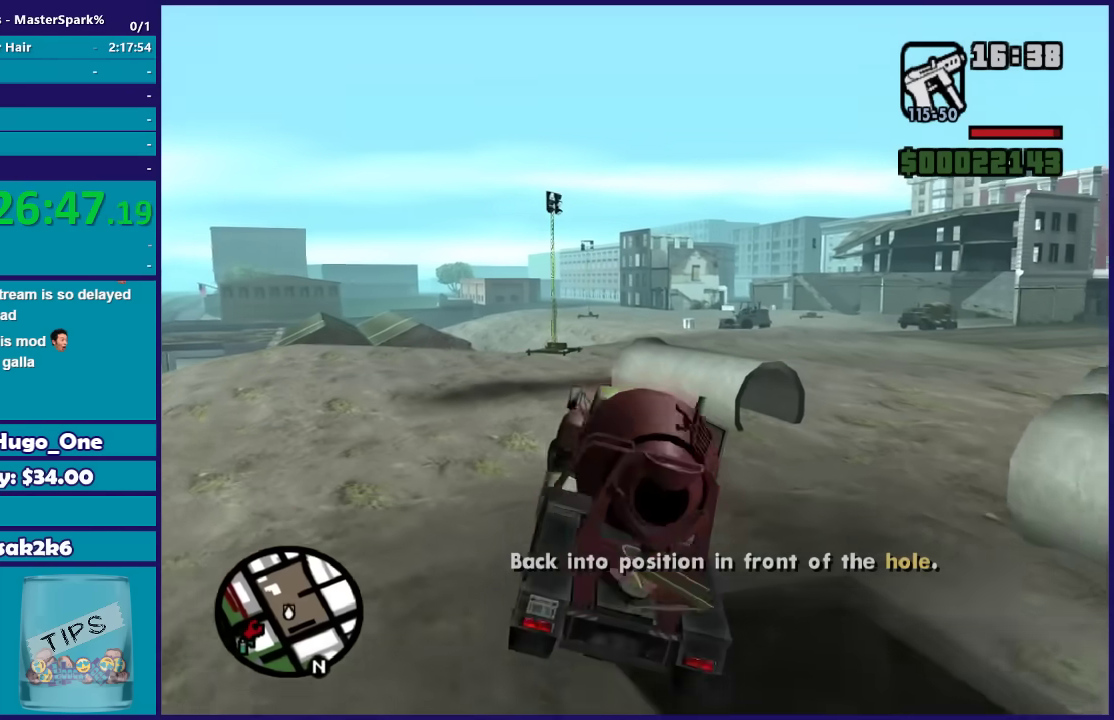
{"buttons": ["L2"], "left_stick": "down-left", "right_stick": "down-right", "events": []}
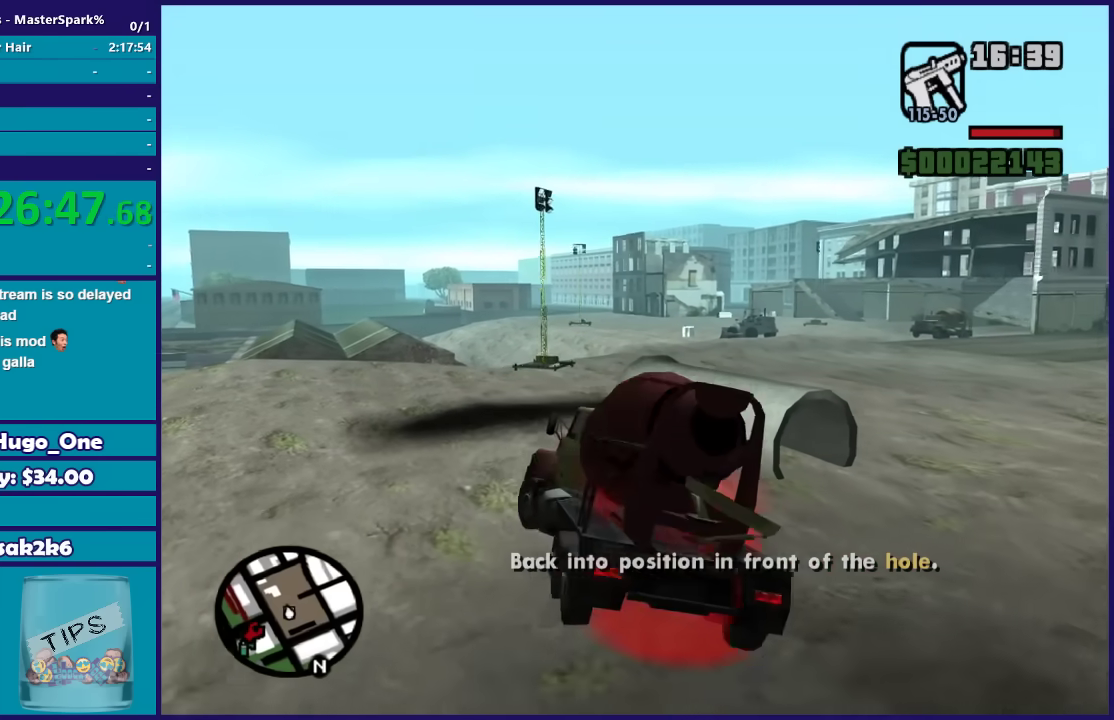
{"buttons": ["L2"], "left_stick": "center", "right_stick": "down", "events": [[267, "left_stick", "right"], [267, "right_stick", "down"], [334, "left_stick", "up-right"], [434, "left_stick", "center"]]}
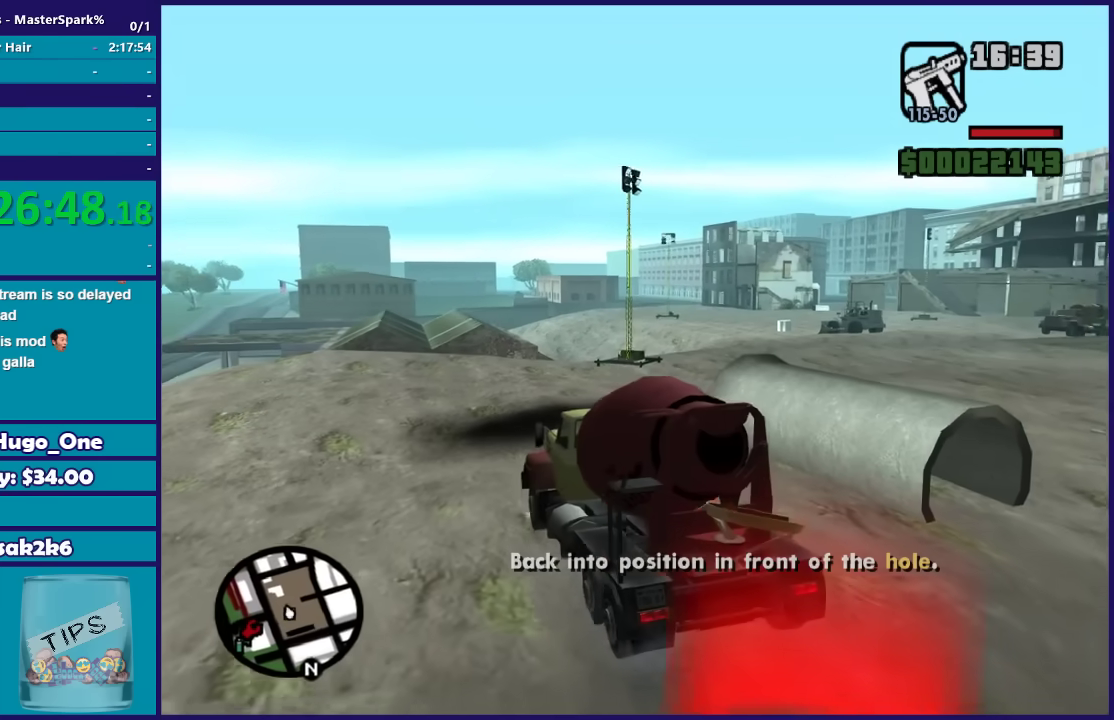
{"buttons": ["L2"], "left_stick": "right", "right_stick": "down-right", "events": [[100, "right_stick", "down-right"], [300, "left_stick", "right"]]}
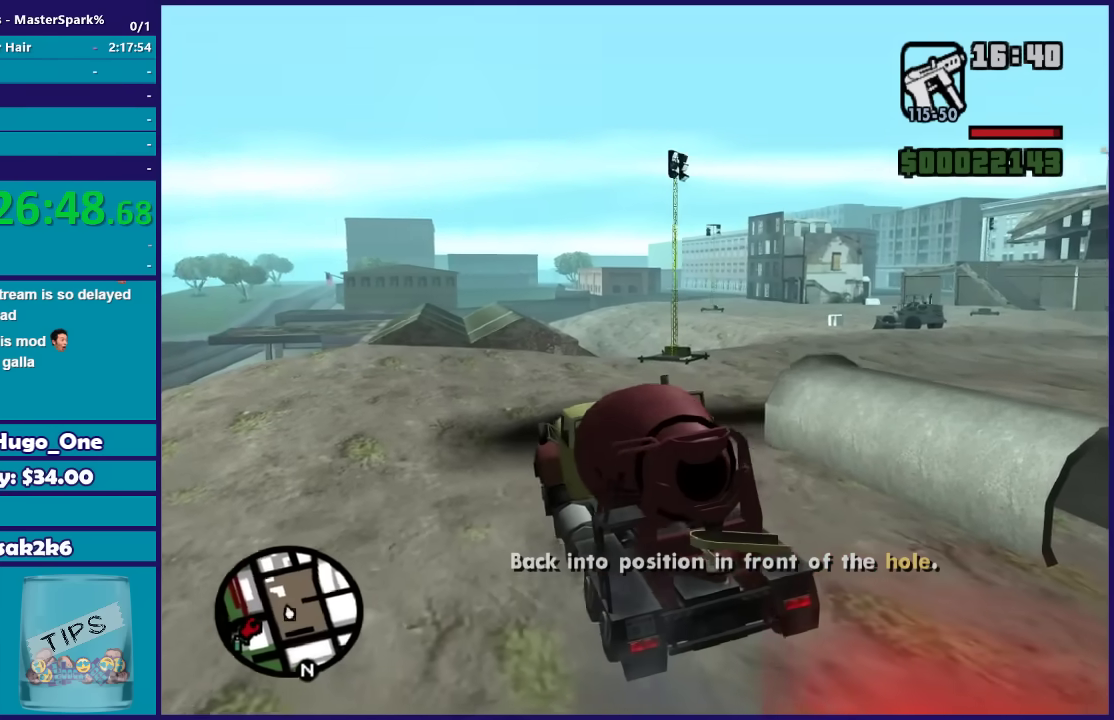
{"buttons": ["L2"], "left_stick": "right", "right_stick": "down-right", "events": []}
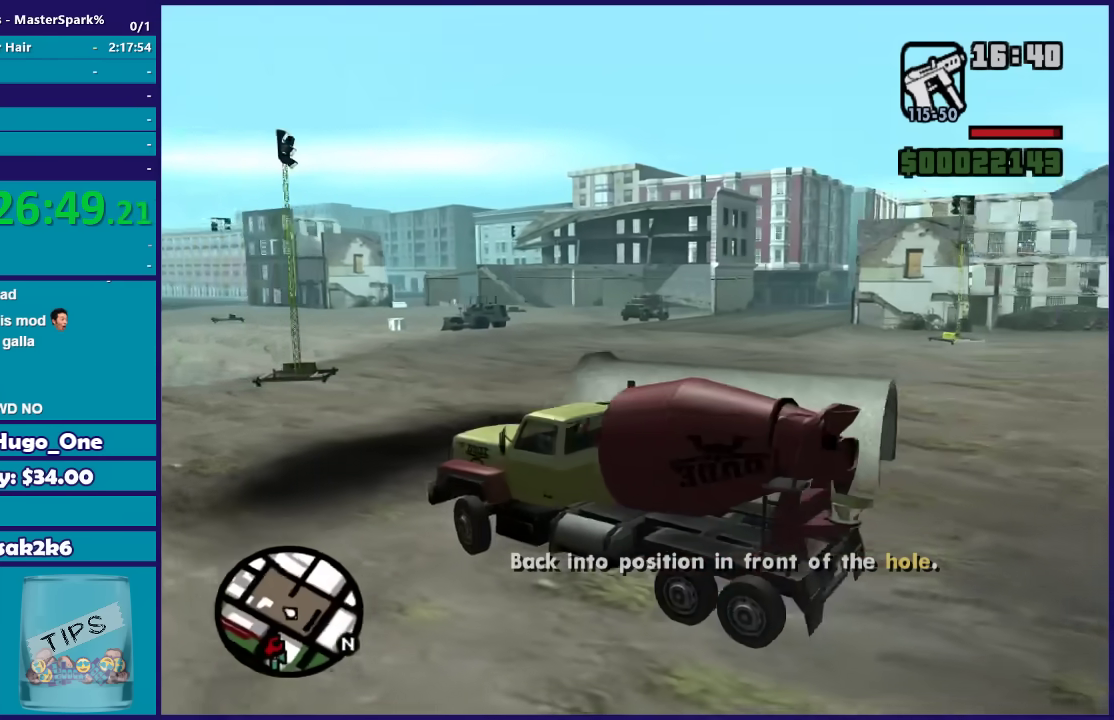
{"buttons": ["L2"], "left_stick": "right", "right_stick": "center", "events": [[367, "right_stick", "down"], [433, "right_stick", "center"]]}
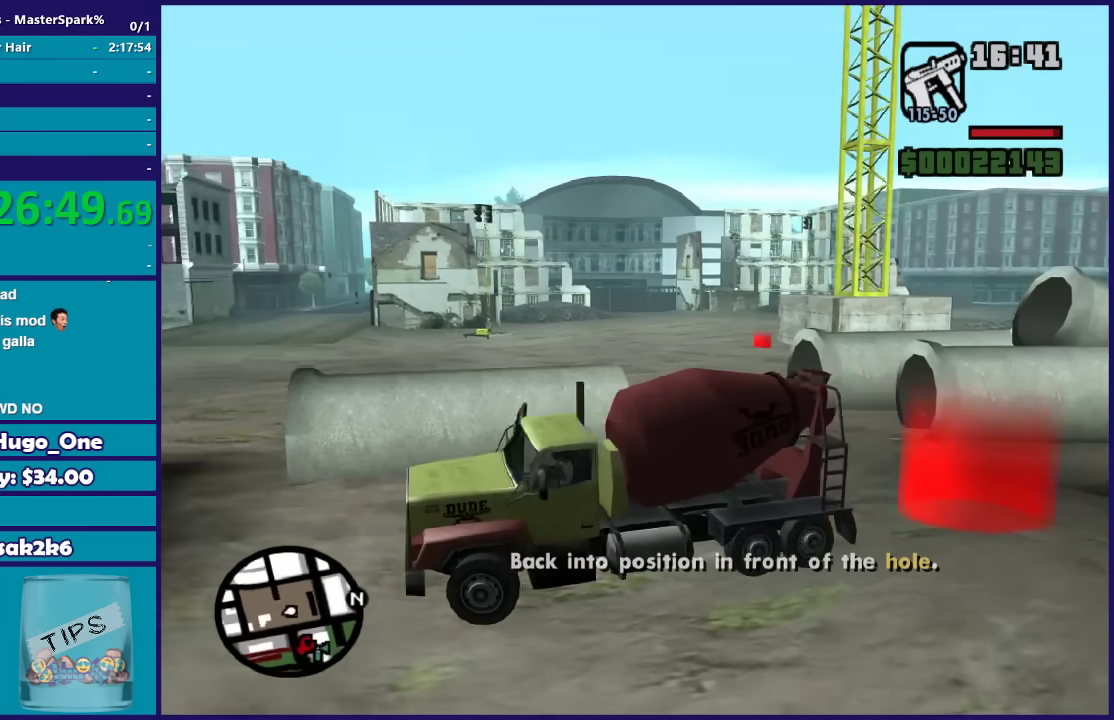
{"buttons": ["L2"], "left_stick": "center", "right_stick": "center", "events": [[200, "left_stick", "center"]]}
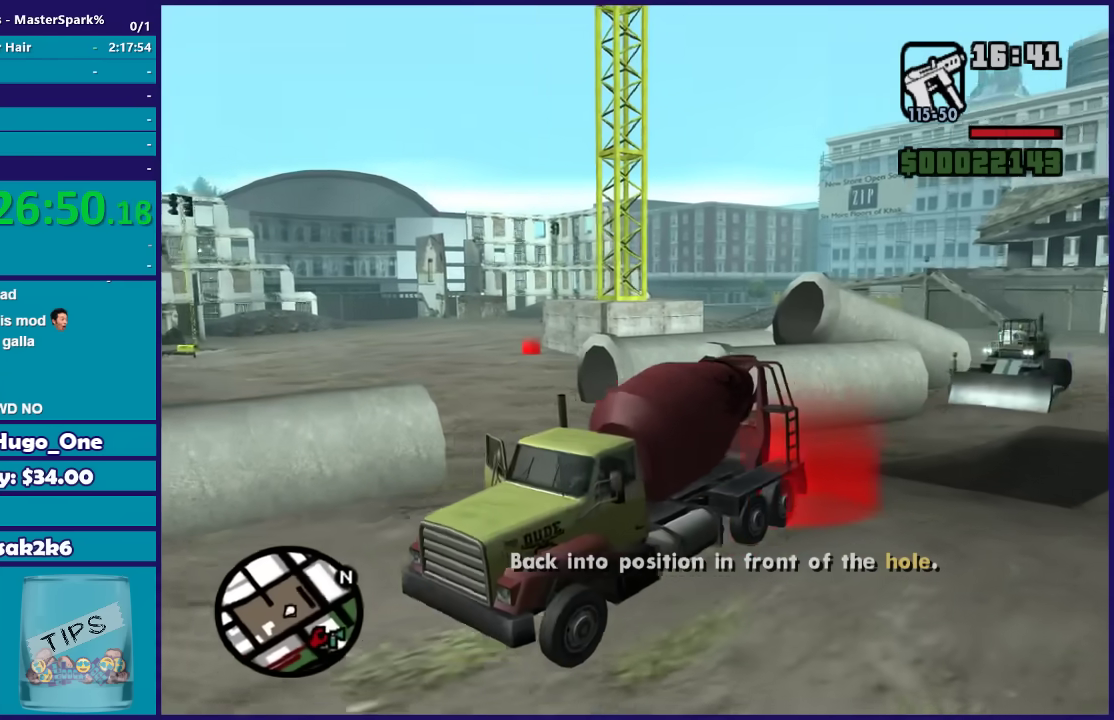
{"buttons": ["R2"], "left_stick": "center", "right_stick": "center", "events": [[100, "R2", "down"], [133, "L2", "up"]]}
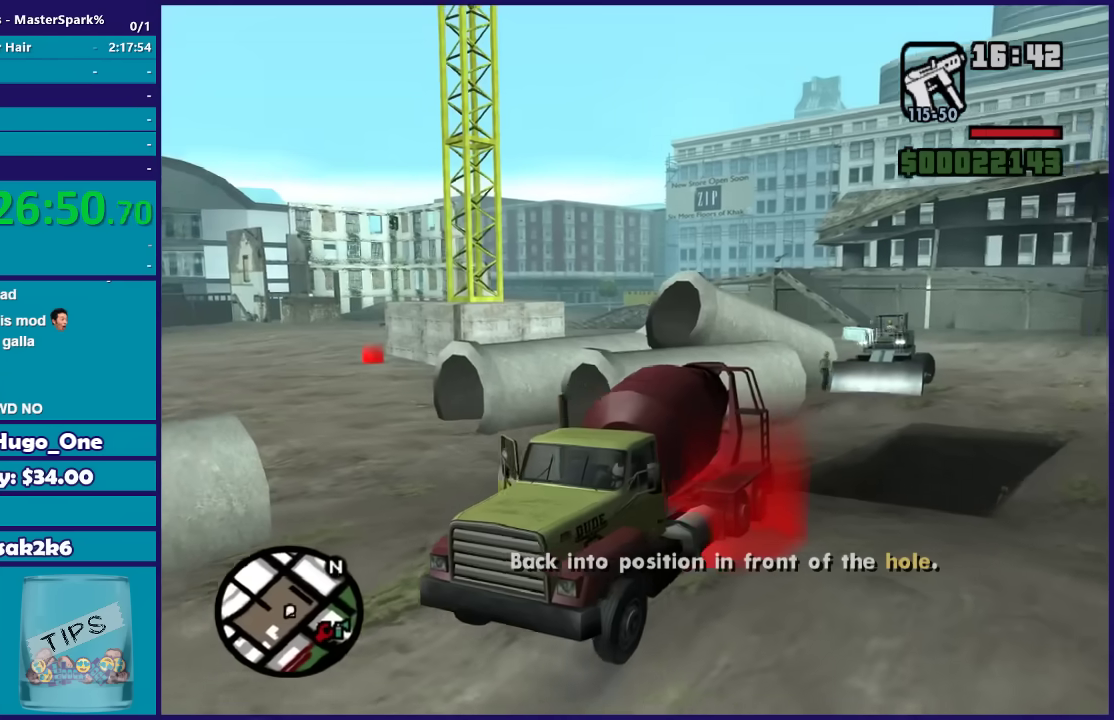
{"buttons": [], "left_stick": "center", "right_stick": "center", "events": [[267, "R2", "up"]]}
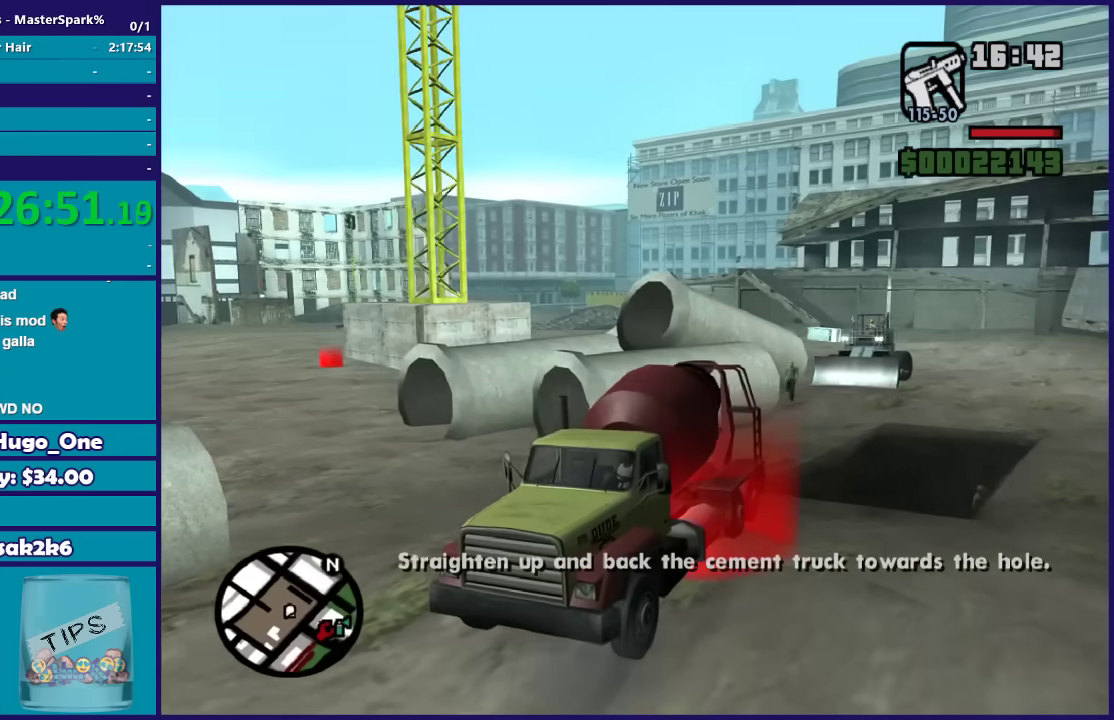
{"buttons": ["R2"], "left_stick": "left", "right_stick": "down-left", "events": [[167, "left_stick", "left"], [333, "R2", "down"], [400, "right_stick", "down-left"]]}
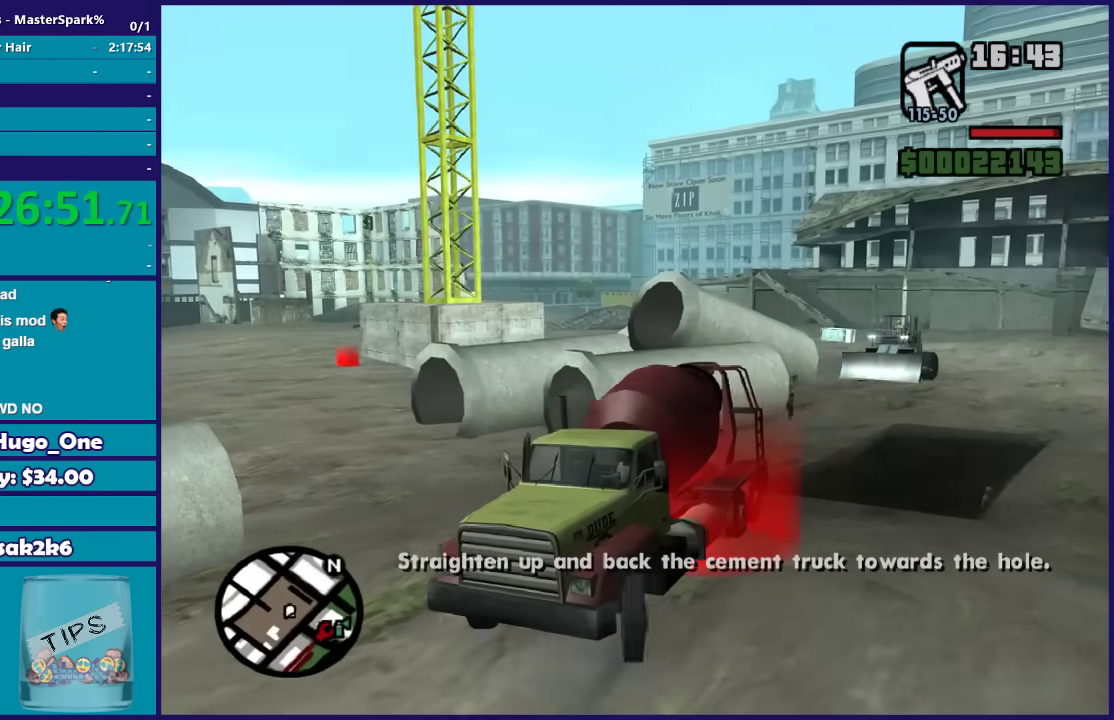
{"buttons": ["R2"], "left_stick": "up-right", "right_stick": "center", "events": [[334, "right_stick", "left"], [401, "right_stick", "center"], [467, "left_stick", "up-right"]]}
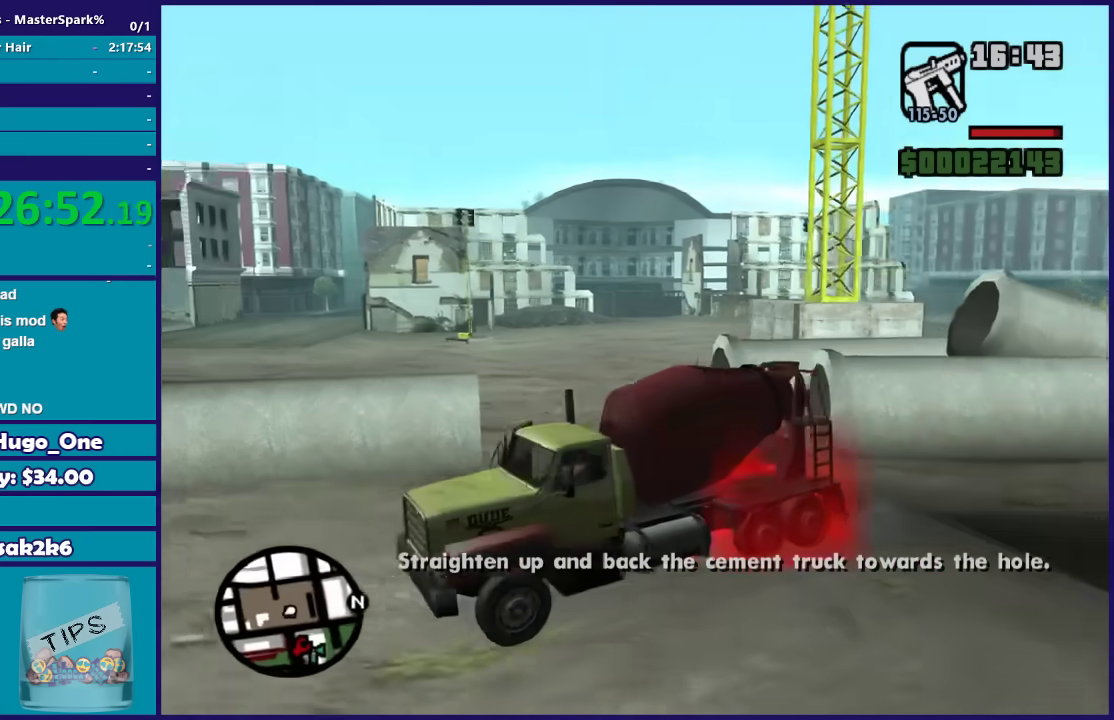
{"buttons": [], "left_stick": "right", "right_stick": "down-right", "events": [[33, "left_stick", "right"], [300, "right_stick", "down"], [367, "R2", "up"], [367, "right_stick", "down-right"]]}
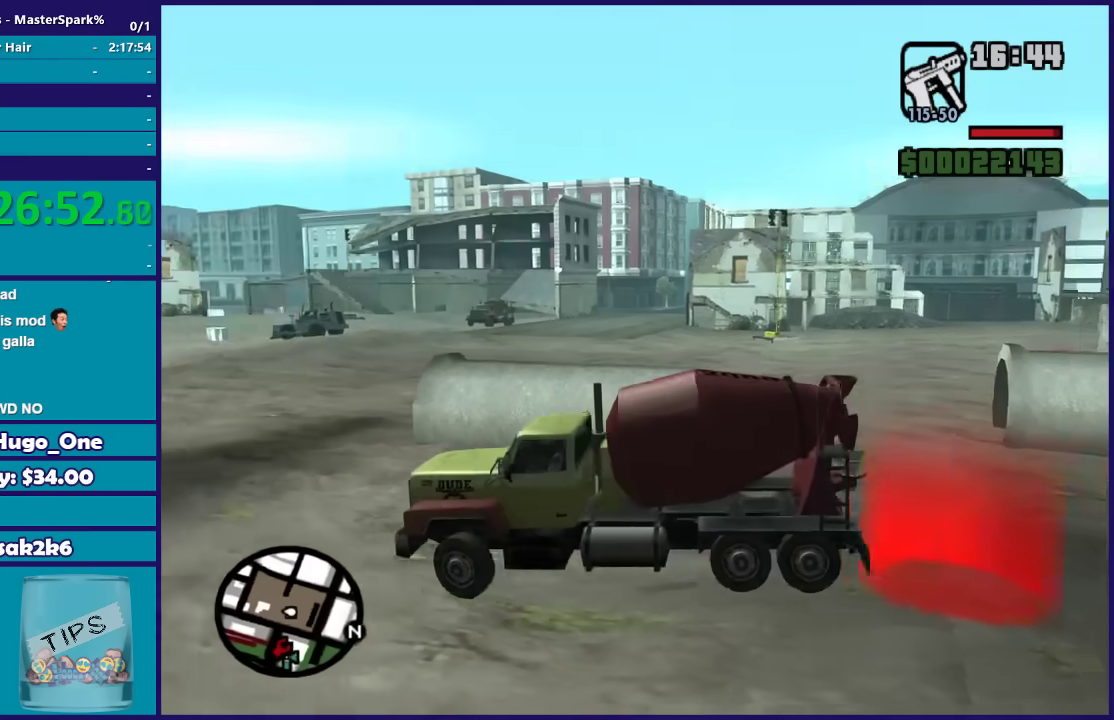
{"buttons": ["L2"], "left_stick": "left", "right_stick": "right", "events": [[67, "L2", "down"], [167, "left_stick", "center"], [234, "left_stick", "left"], [234, "right_stick", "right"]]}
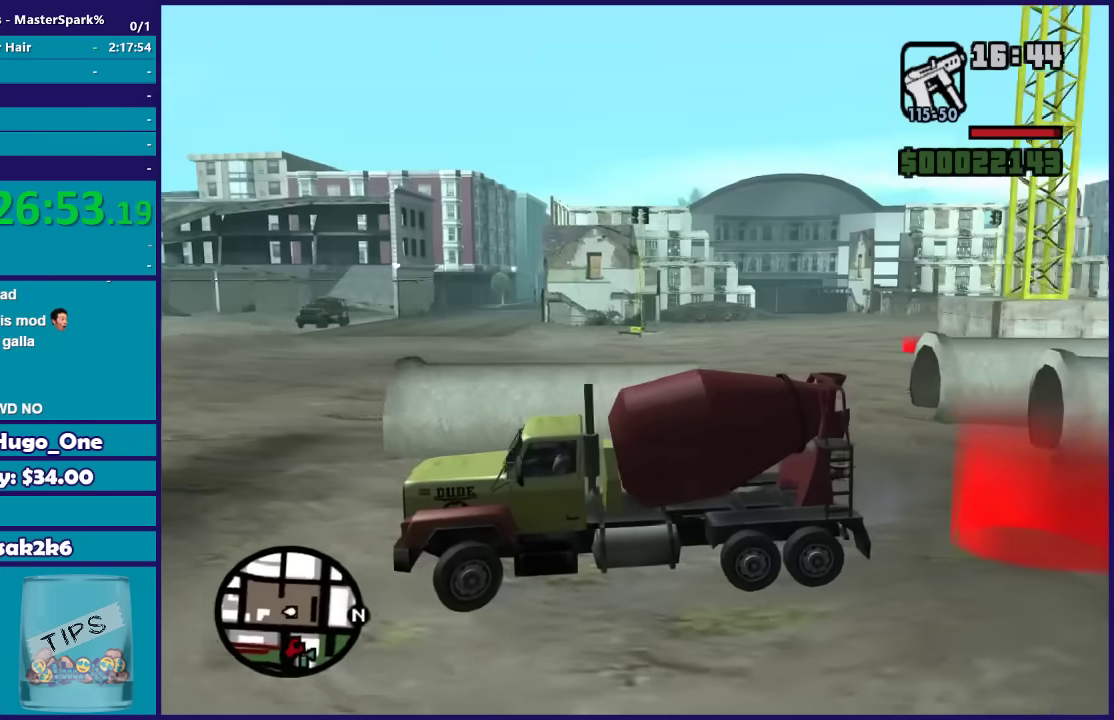
{"buttons": ["L2"], "left_stick": "left", "right_stick": "down-right", "events": [[200, "right_stick", "down-right"]]}
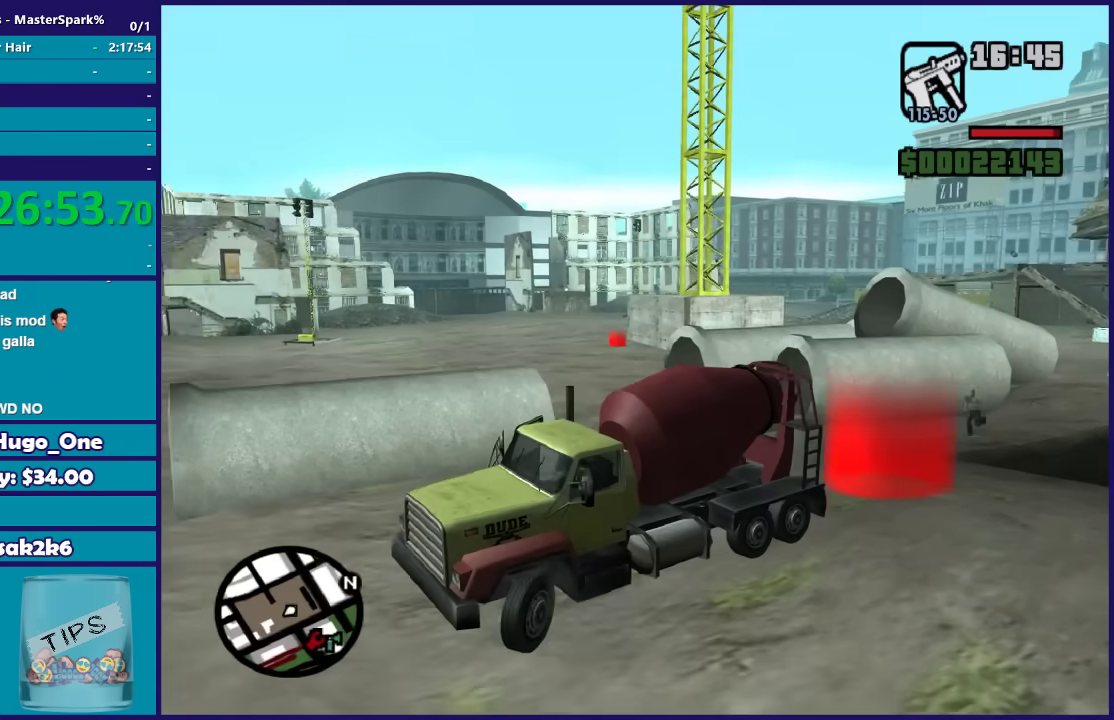
{"buttons": ["L2"], "left_stick": "left", "right_stick": "down-right", "events": []}
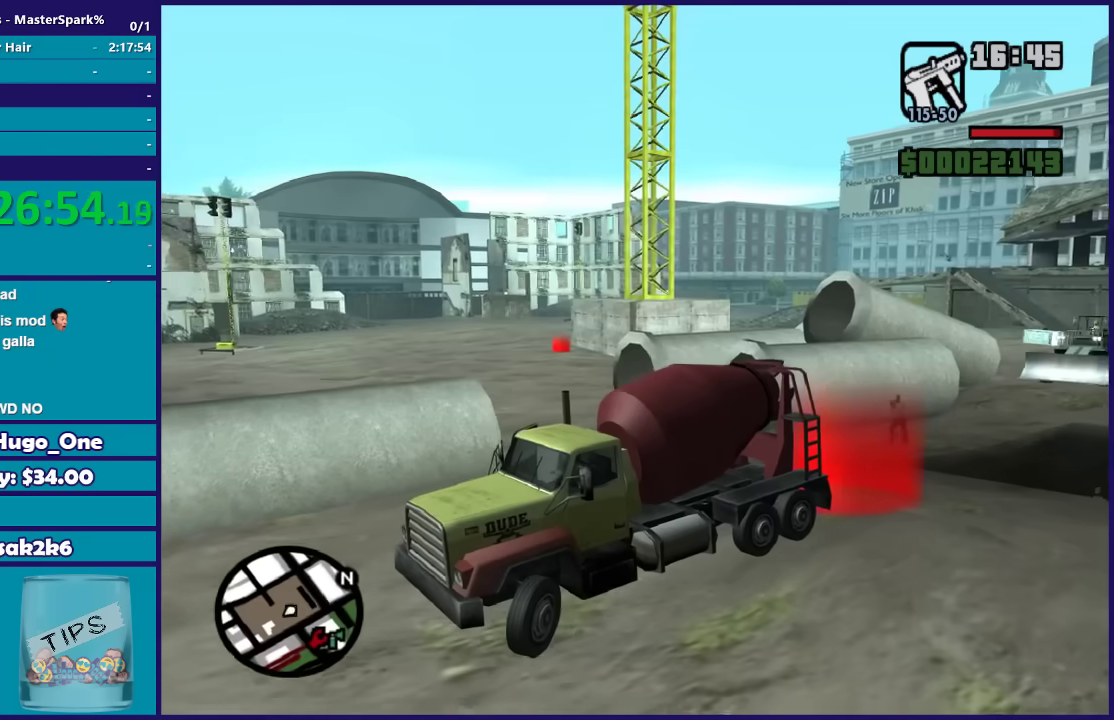
{"buttons": ["R2"], "left_stick": "center", "right_stick": "center", "events": [[33, "left_stick", "up-left"], [333, "left_stick", "center"], [333, "right_stick", "center"], [367, "L2", "up"], [433, "R2", "down"]]}
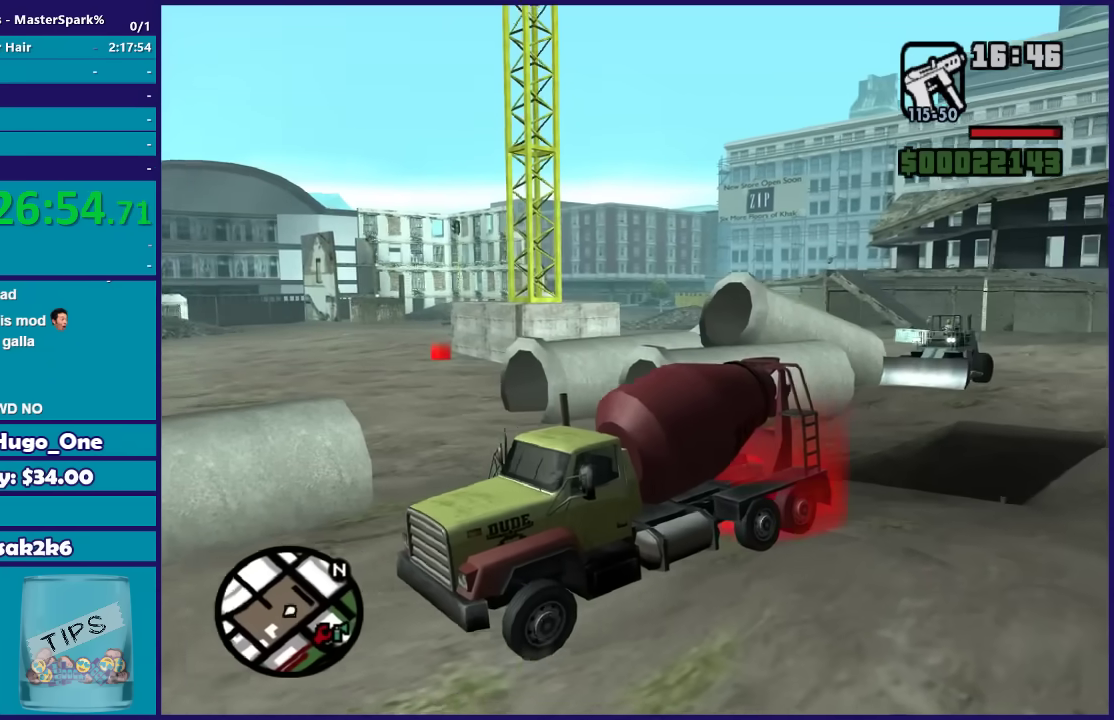
{"buttons": [], "left_stick": "center", "right_stick": "center", "events": [[467, "R2", "up"]]}
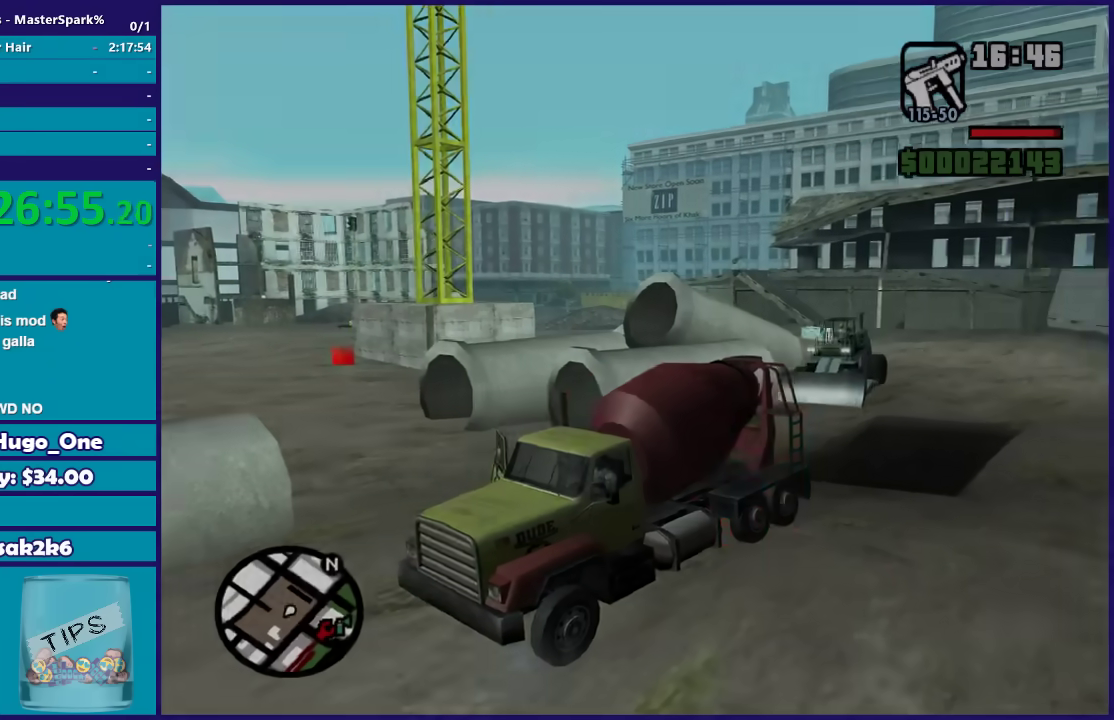
{"buttons": [], "left_stick": "center", "right_stick": "center", "events": [[333, "A", "down"], [467, "A", "up"]]}
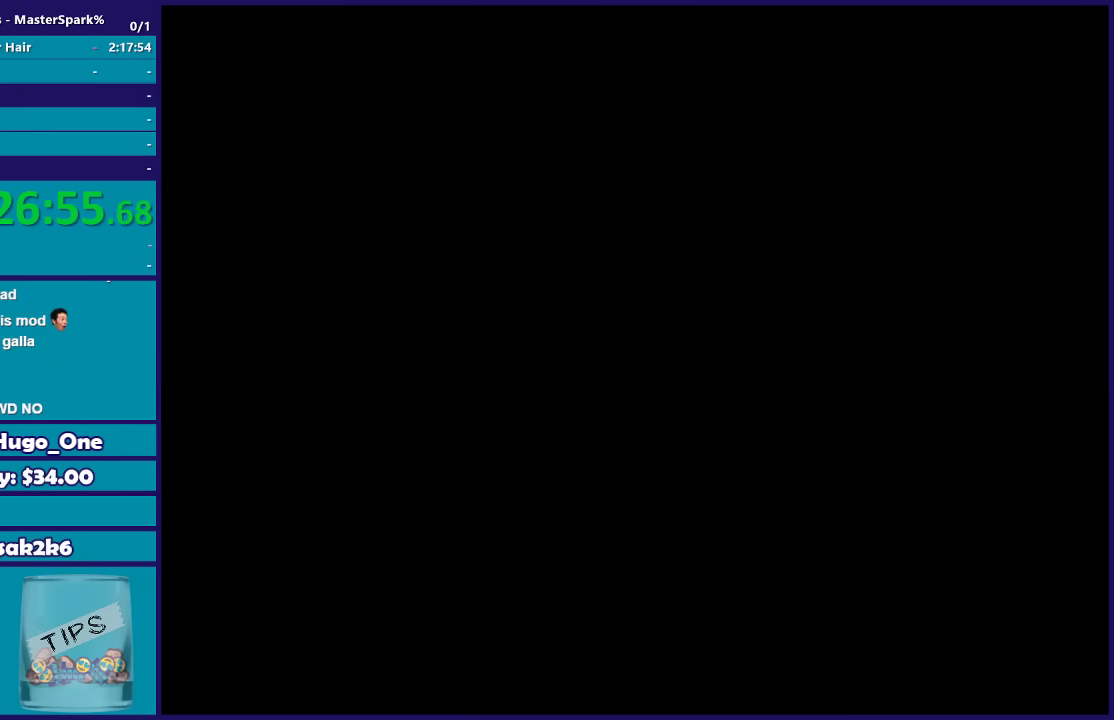
{"buttons": [], "left_stick": "center", "right_stick": "center", "events": [[34, "A", "down"], [301, "A", "up"], [401, "A", "down"], [501, "A", "up"]]}
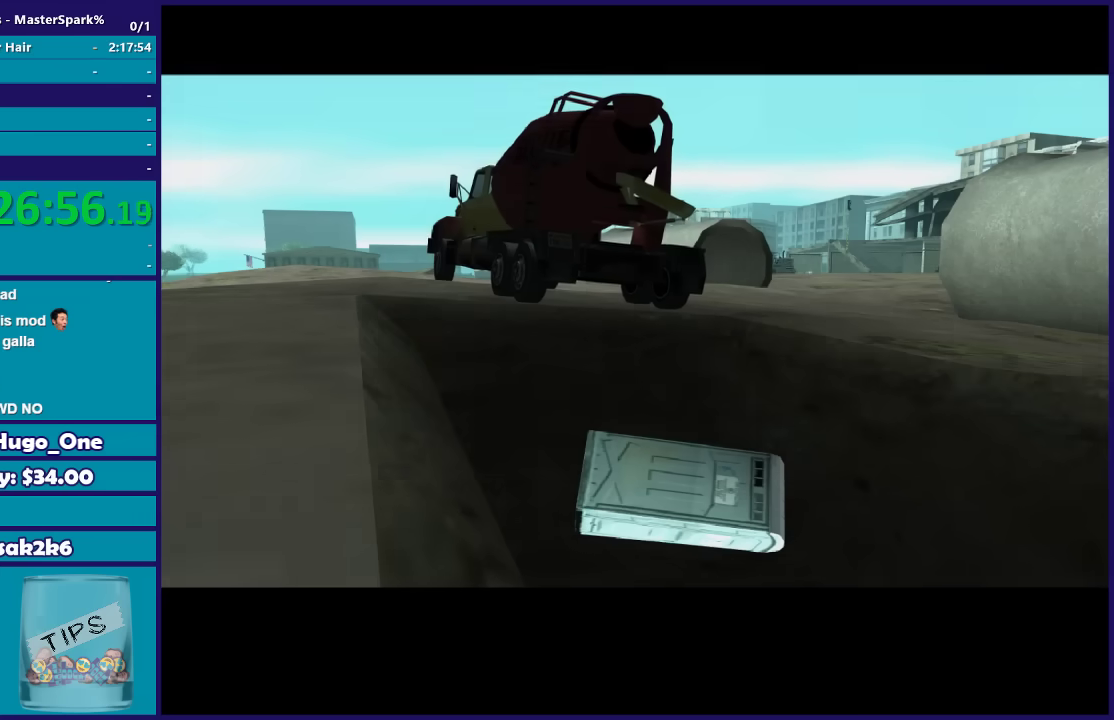
{"buttons": ["A"], "left_stick": "center", "right_stick": "center", "events": [[66, "A", "down"], [200, "A", "up"], [267, "A", "down"], [367, "A", "up"], [467, "A", "down"]]}
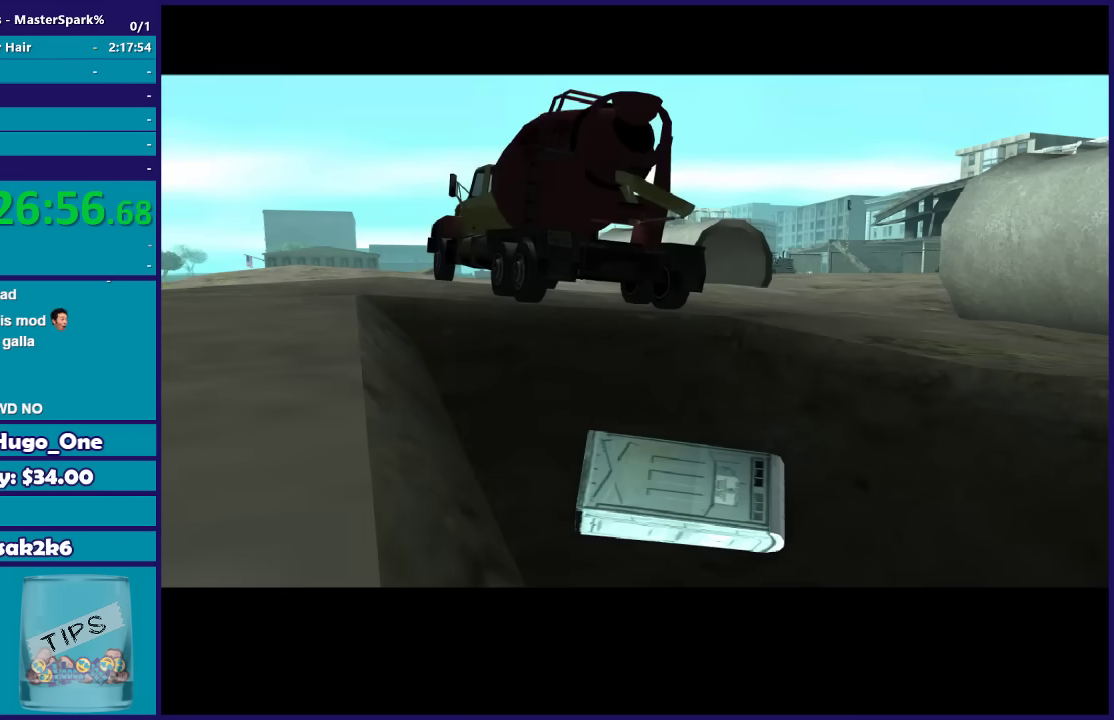
{"buttons": [], "left_stick": "center", "right_stick": "center", "events": [[67, "A", "up"], [167, "A", "down"], [267, "A", "up"], [367, "A", "down"], [467, "A", "up"]]}
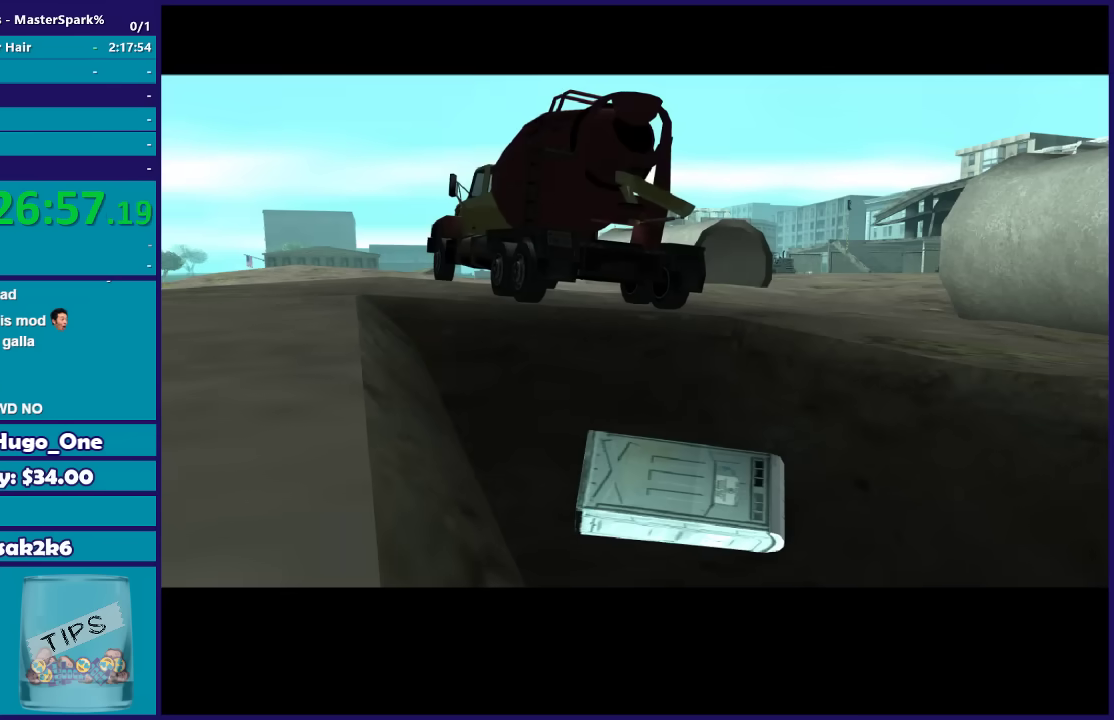
{"buttons": ["A"], "left_stick": "center", "right_stick": "center", "events": [[66, "A", "down"], [133, "A", "up"], [433, "A", "down"]]}
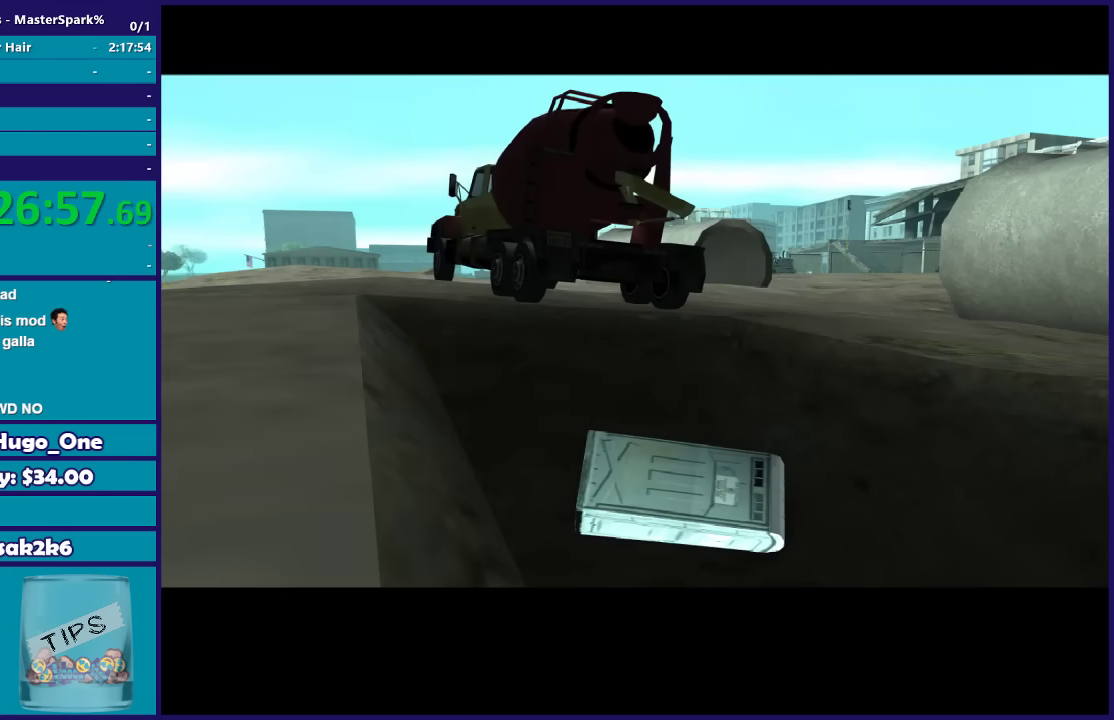
{"buttons": [], "left_stick": "center", "right_stick": "center", "events": [[34, "A", "up"], [134, "A", "down"], [267, "A", "up"], [367, "A", "down"], [467, "A", "up"]]}
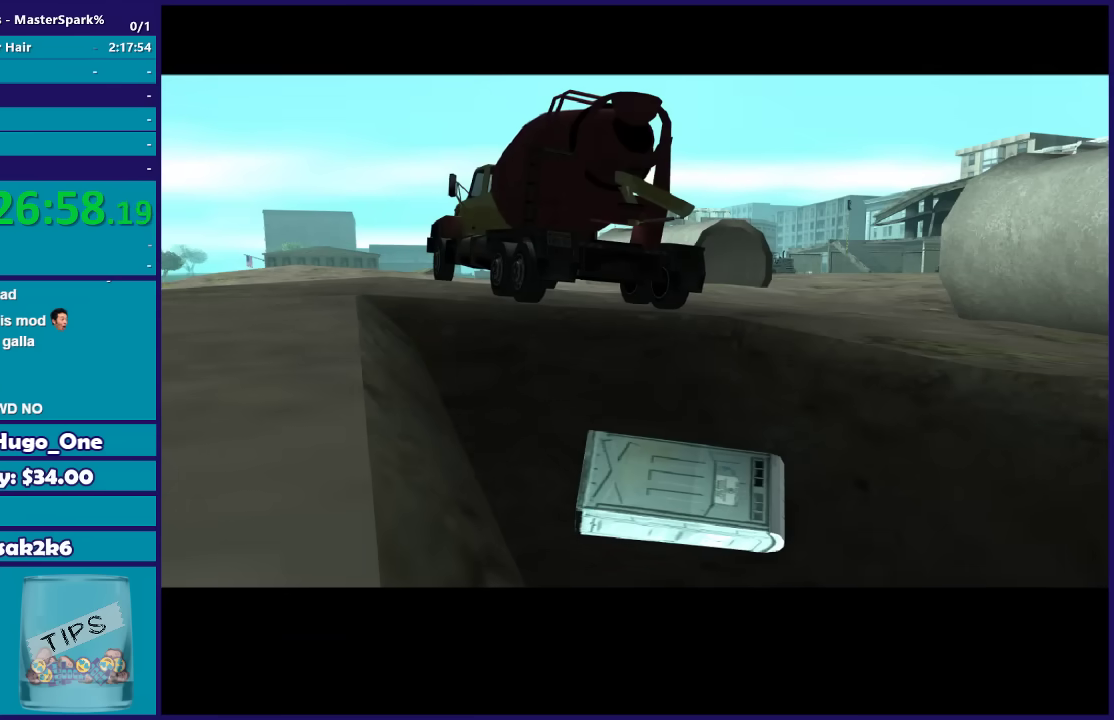
{"buttons": ["A"], "left_stick": "center", "right_stick": "center", "events": [[66, "A", "down"], [133, "A", "up"], [467, "A", "down"]]}